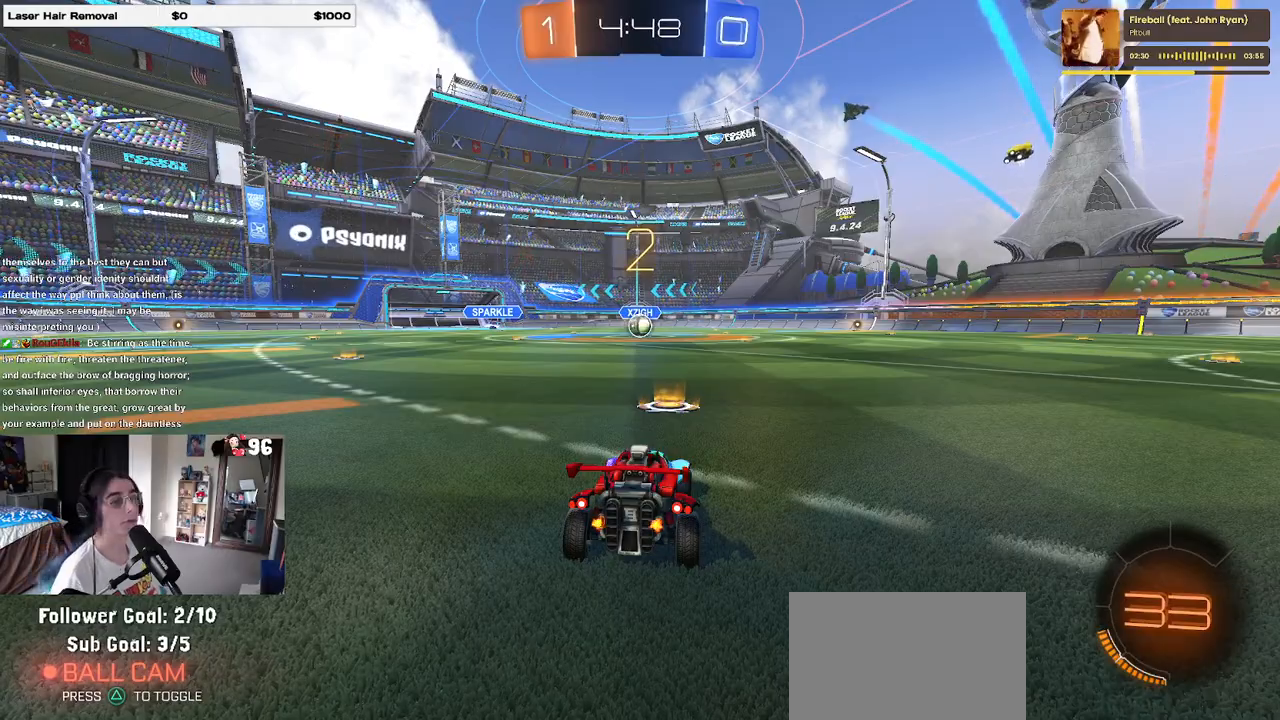
Gameplay with a controller (PlayStation layout); each line is a JSON object with the inputs held at the frame after it (dt_ms = milliseconds from this image to that frame). "events" lists button and stick changes between this image and that frame as [ms after this image, input, new state], when the widget could be followed in between. Not read: R2.
{"dt_ms": 500, "buttons": [], "left_stick": "center", "right_stick": "center", "events": []}
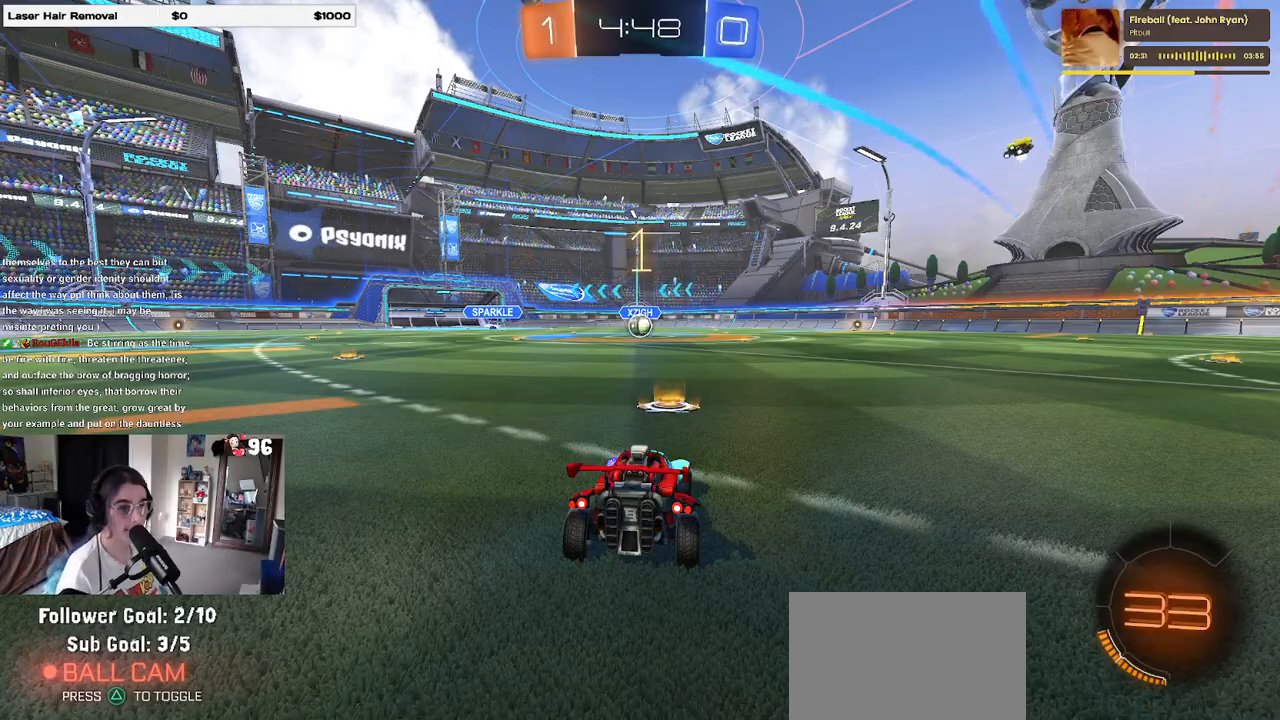
{"dt_ms": 500, "buttons": ["R1"], "left_stick": "center", "right_stick": "center", "events": [[217, "R1", "down"]]}
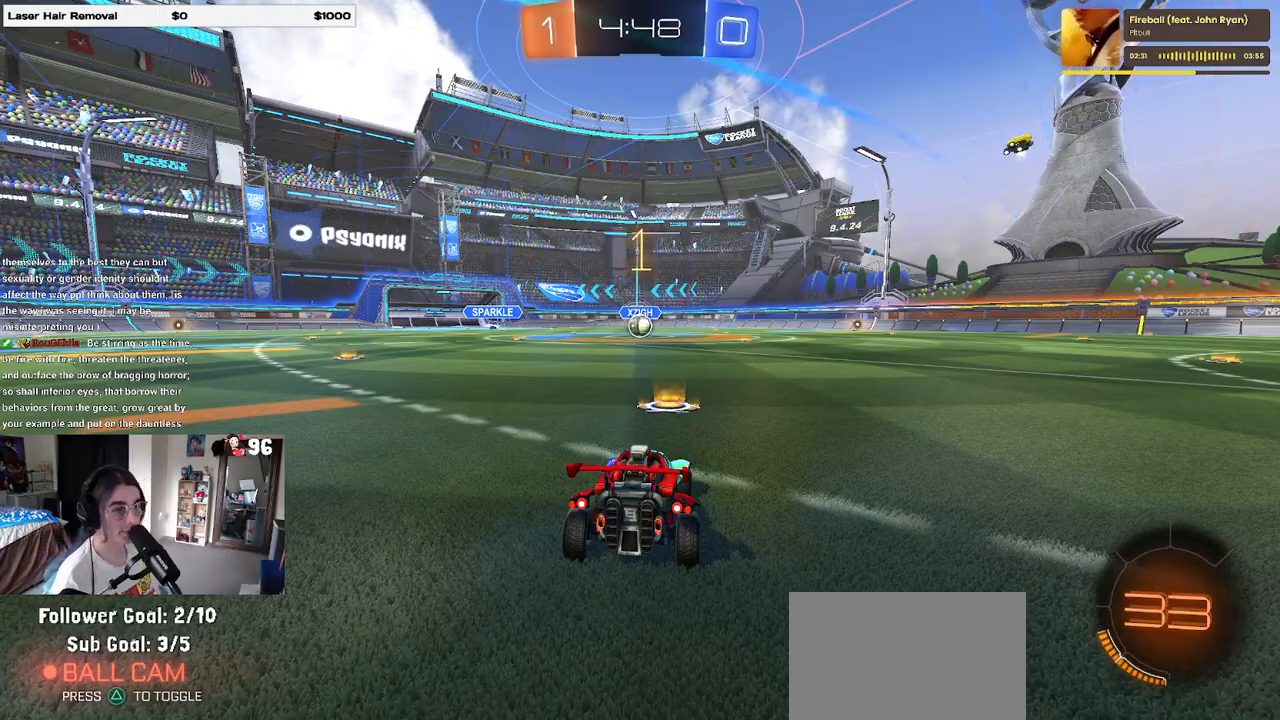
{"dt_ms": 500, "buttons": ["R1"], "left_stick": "center", "right_stick": "center", "events": []}
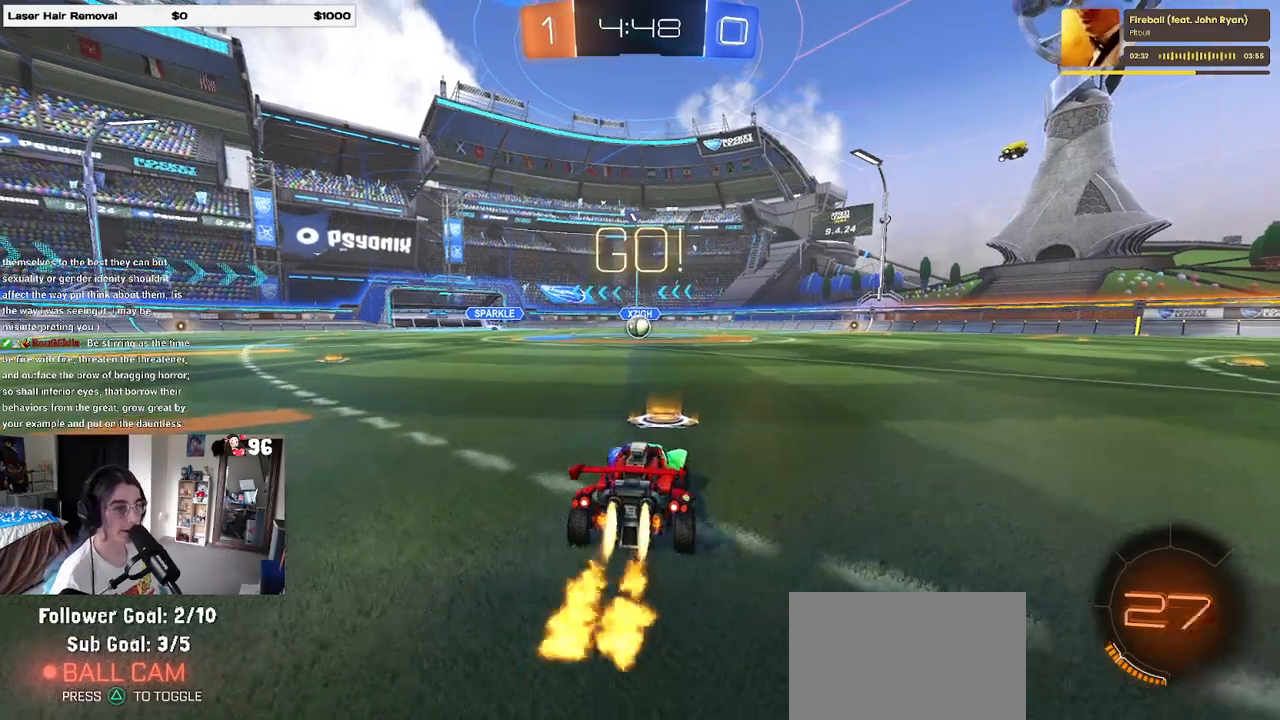
{"dt_ms": 500, "buttons": ["SQUARE", "R1"], "left_stick": "down", "right_stick": "center", "events": [[33, "left_stick", "right"], [100, "CROSS", "down"], [117, "left_stick", "up"], [183, "CROSS", "up"], [183, "left_stick", "up-left"], [267, "CROSS", "down"], [300, "SQUARE", "down"], [317, "CROSS", "up"], [350, "left_stick", "down"]]}
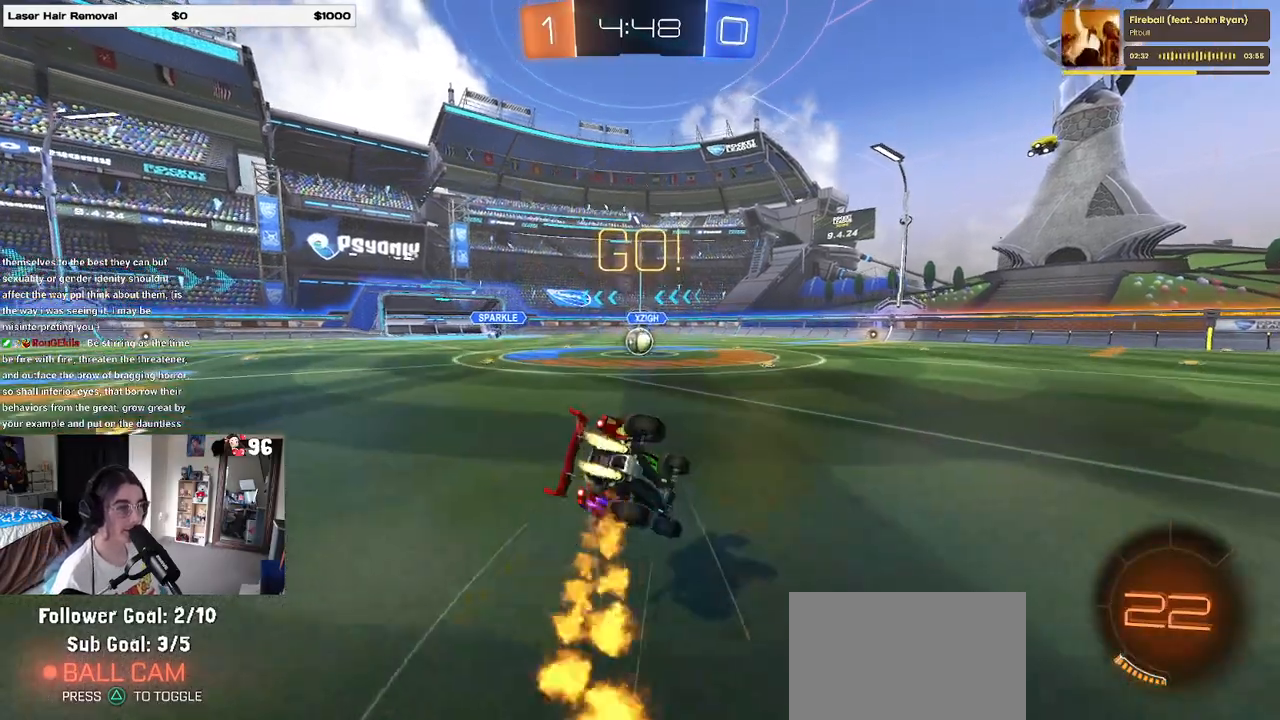
{"dt_ms": 500, "buttons": ["SQUARE", "R1"], "left_stick": "down-left", "right_stick": "center", "events": [[100, "left_stick", "down-left"]]}
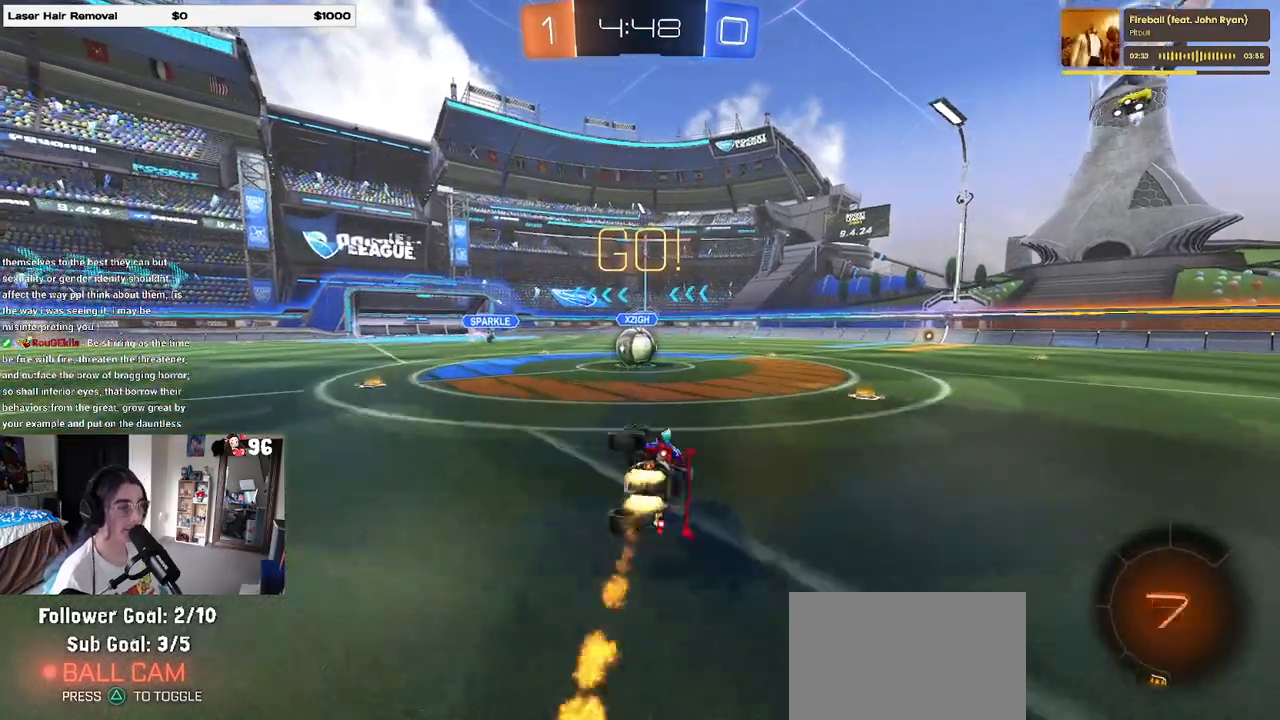
{"dt_ms": 500, "buttons": ["CROSS"], "left_stick": "center", "right_stick": "center", "events": [[267, "R1", "up"], [267, "left_stick", "center"], [300, "SQUARE", "up"], [450, "CROSS", "down"]]}
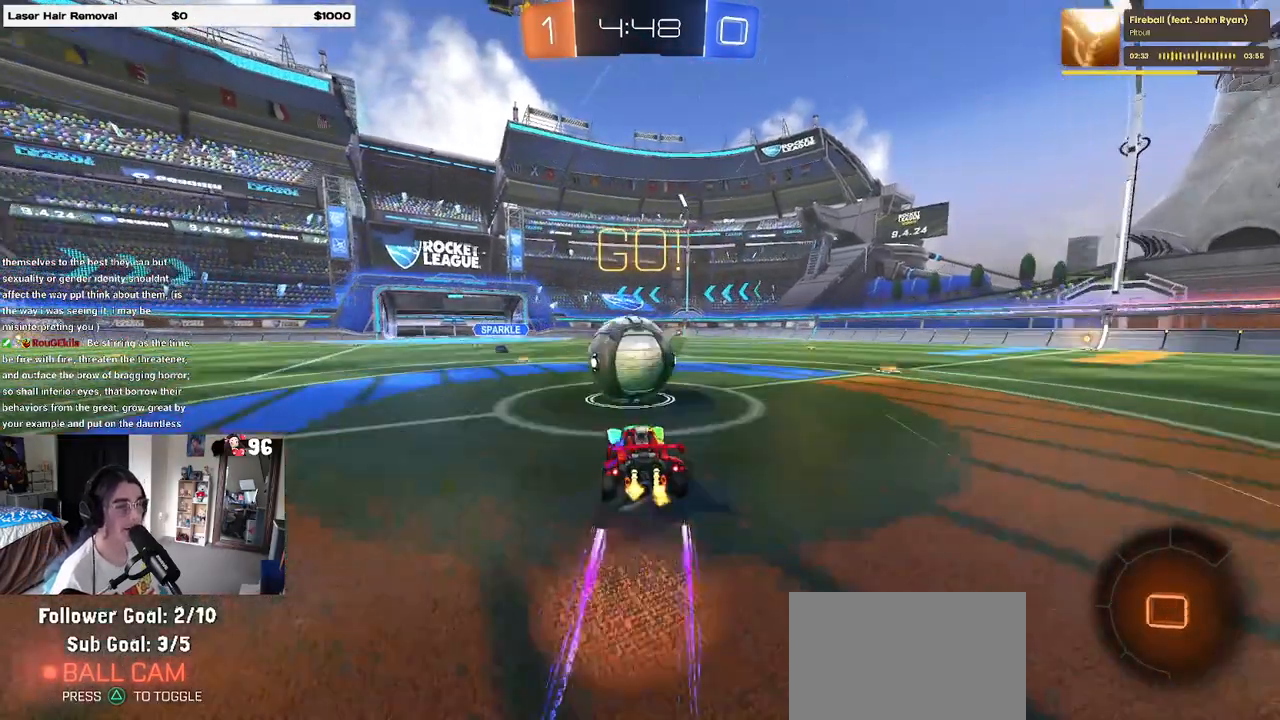
{"dt_ms": 500, "buttons": ["SQUARE"], "left_stick": "down-left", "right_stick": "center", "events": [[67, "left_stick", "up-left"], [100, "CROSS", "up"], [150, "CROSS", "down"], [233, "SQUARE", "down"], [267, "CROSS", "up"], [267, "left_stick", "down-left"]]}
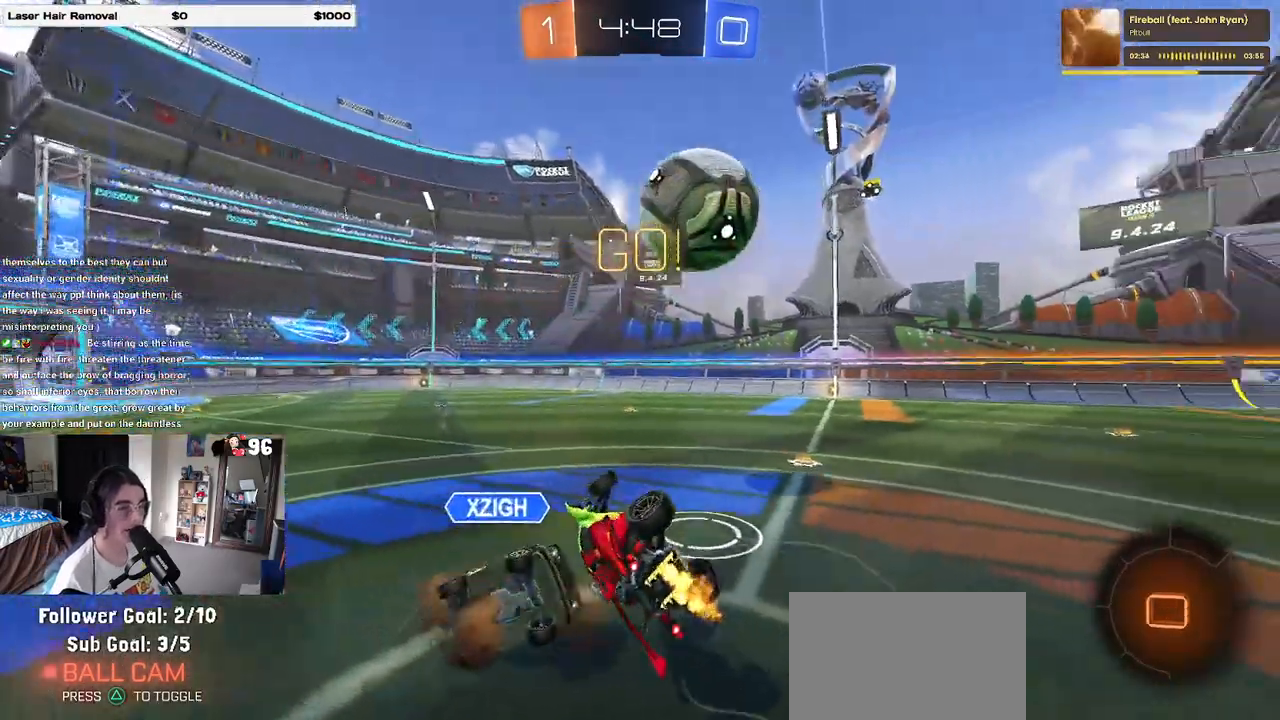
{"dt_ms": 500, "buttons": [], "left_stick": "down-left", "right_stick": "center", "events": [[500, "SQUARE", "up"]]}
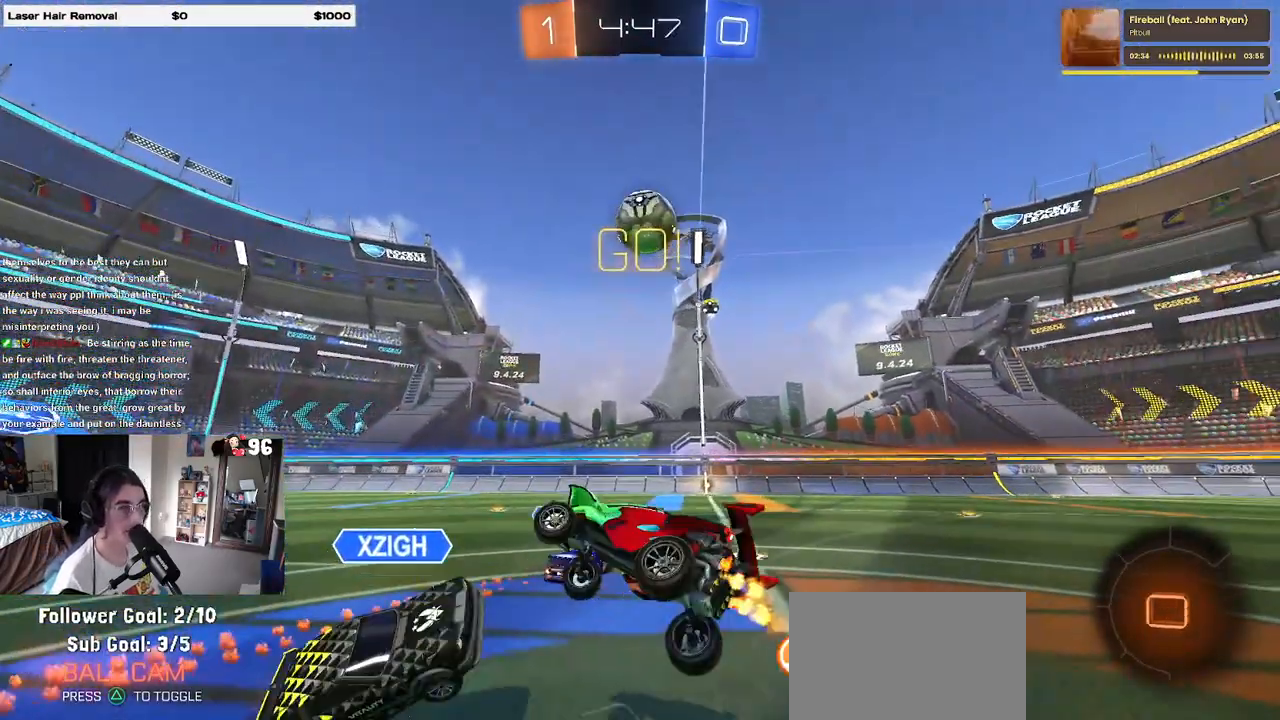
{"dt_ms": 500, "buttons": [], "left_stick": "right", "right_stick": "center", "events": [[67, "left_stick", "right"], [400, "left_stick", "center"], [483, "left_stick", "right"]]}
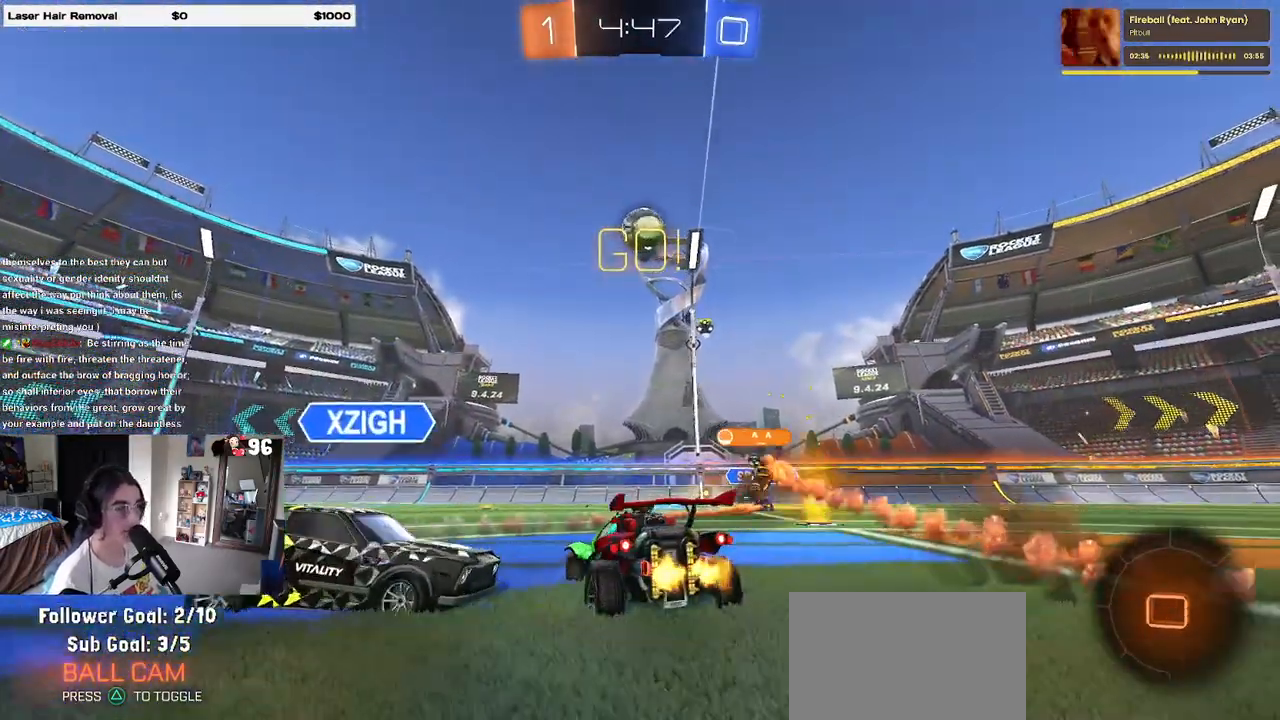
{"dt_ms": 500, "buttons": [], "left_stick": "right", "right_stick": "center", "events": [[133, "TRIANGLE", "down"], [250, "TRIANGLE", "up"]]}
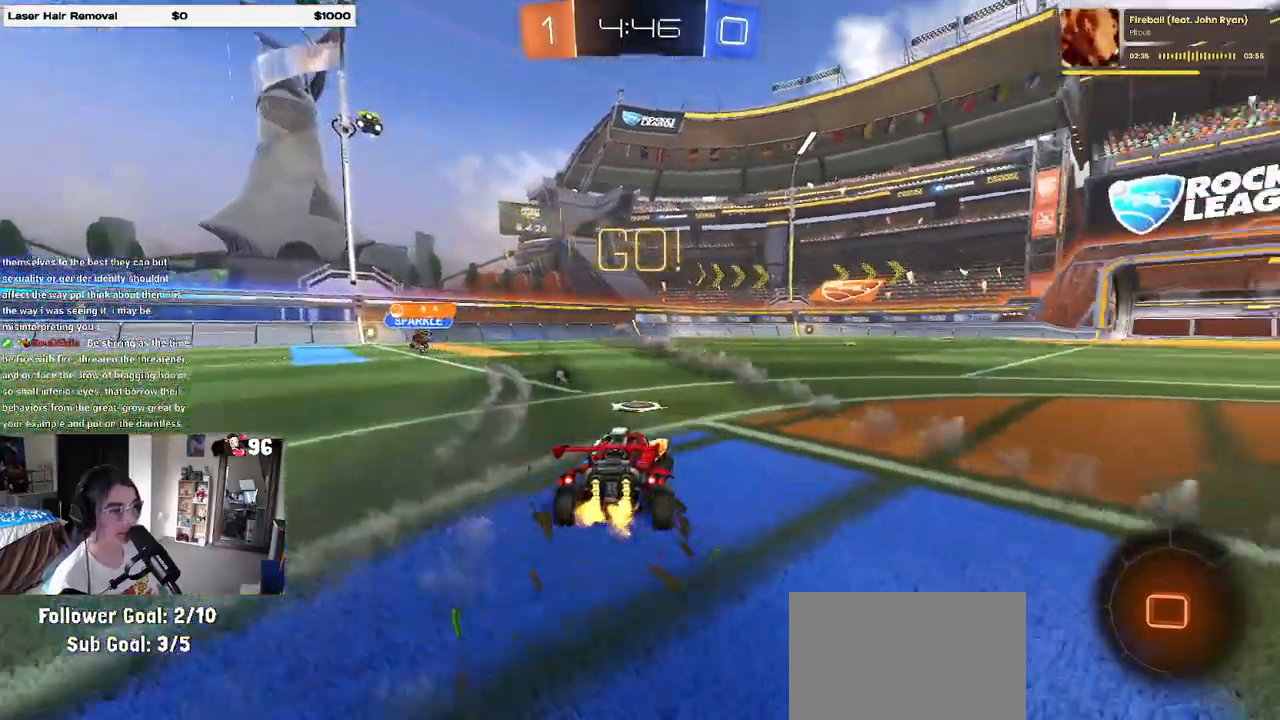
{"dt_ms": 500, "buttons": ["SQUARE"], "left_stick": "down", "right_stick": "center", "events": [[183, "CROSS", "down"], [200, "left_stick", "up"], [267, "CROSS", "up"], [317, "CROSS", "down"], [367, "SQUARE", "down"], [383, "left_stick", "down"], [400, "CROSS", "up"]]}
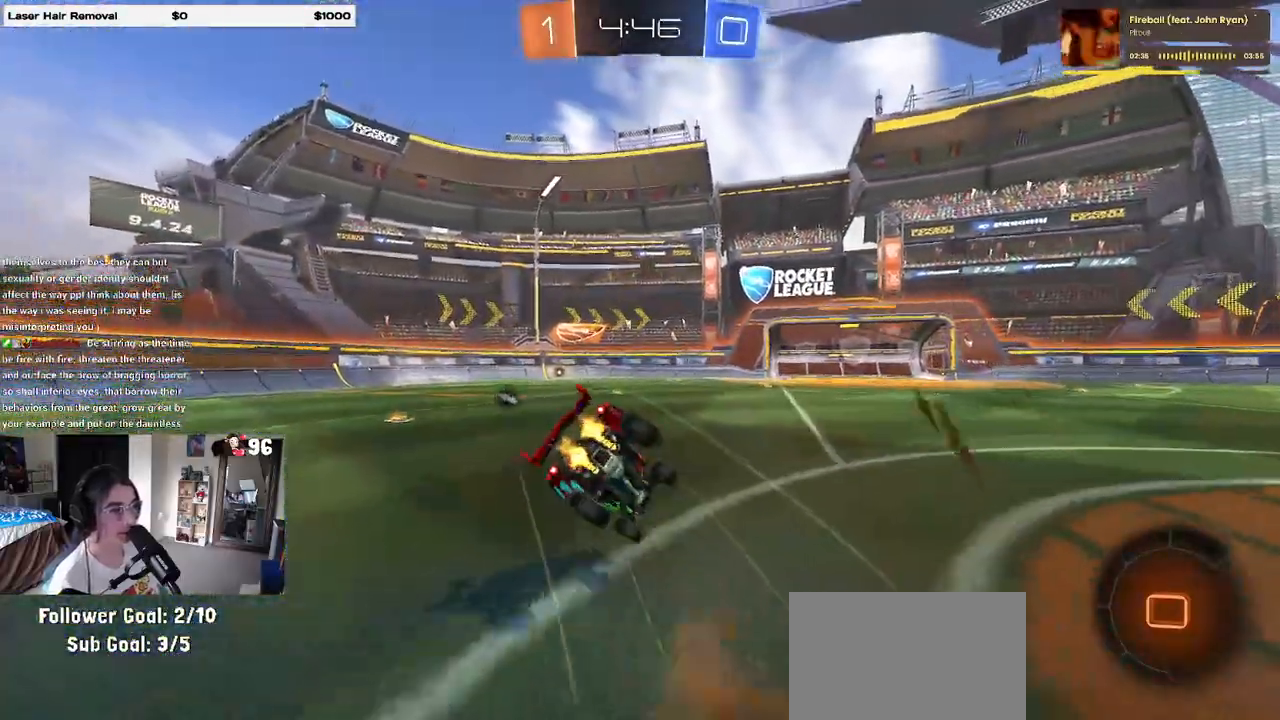
{"dt_ms": 500, "buttons": ["SQUARE"], "left_stick": "down-left", "right_stick": "center", "events": [[133, "left_stick", "down-left"]]}
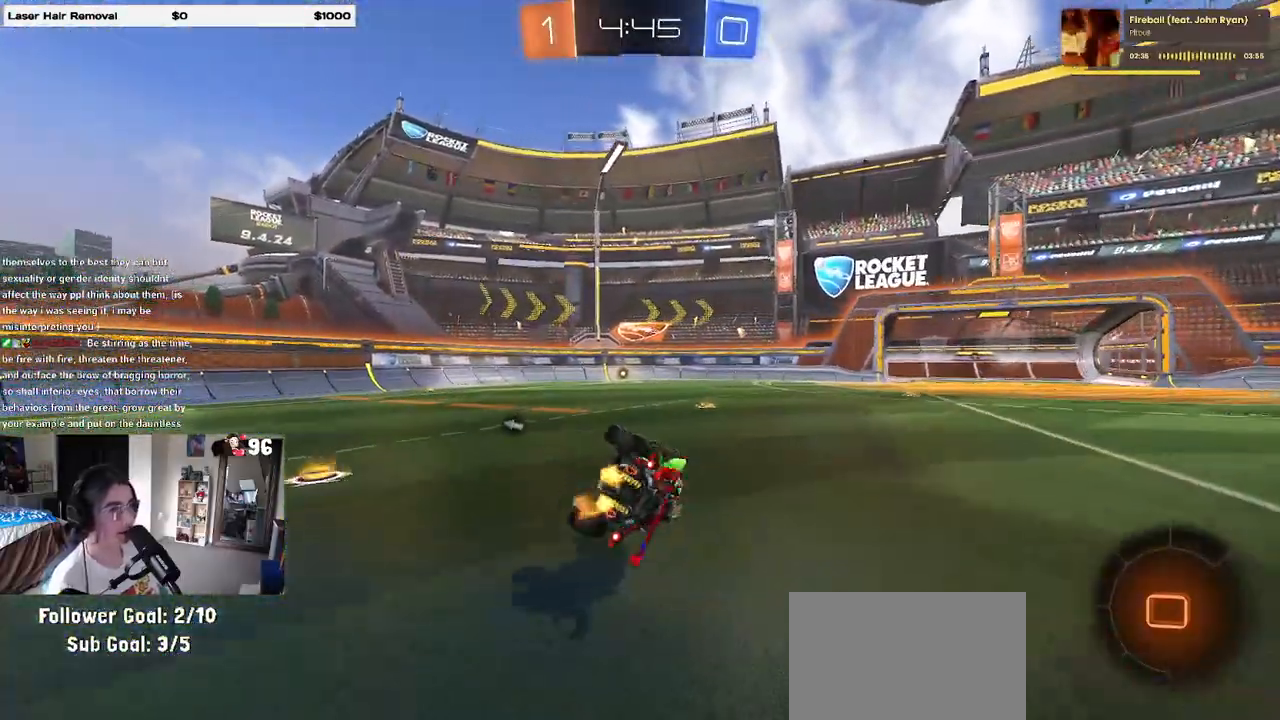
{"dt_ms": 500, "buttons": [], "left_stick": "down-left", "right_stick": "center", "events": [[183, "SQUARE", "up"], [267, "left_stick", "center"], [367, "left_stick", "down-left"], [450, "CROSS", "down"], [483, "CROSS", "up"]]}
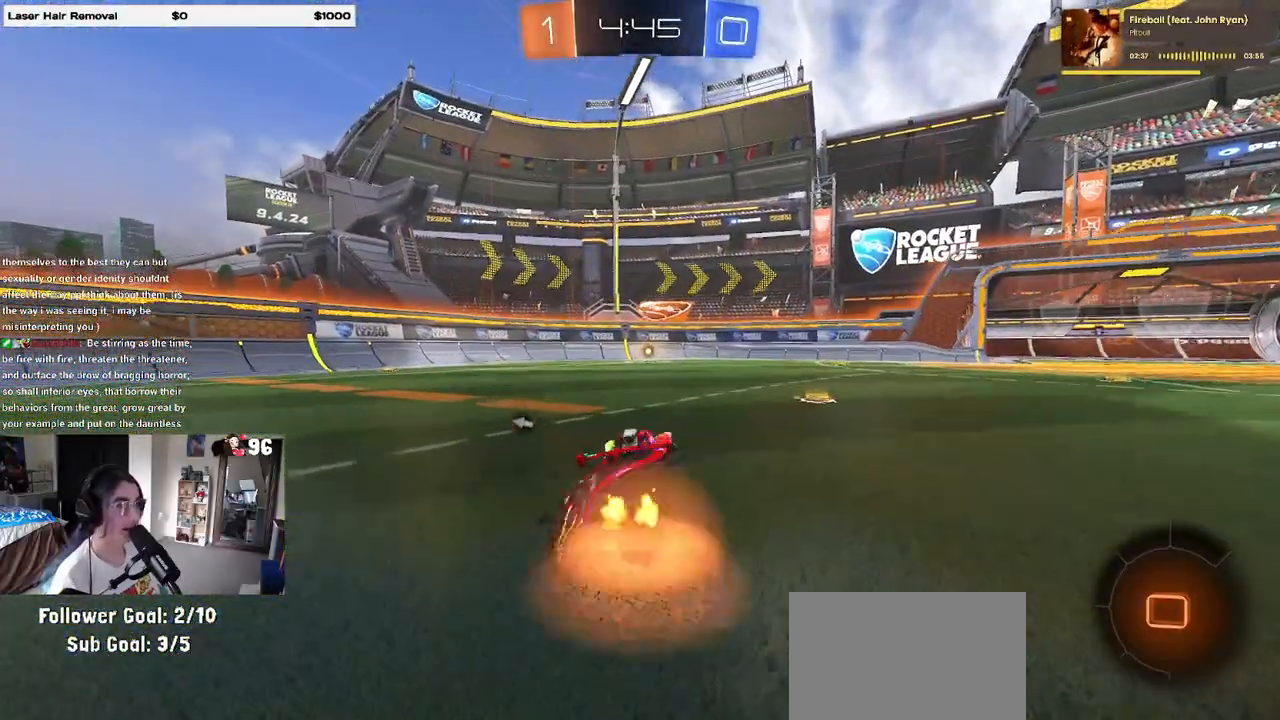
{"dt_ms": 500, "buttons": [], "left_stick": "center", "right_stick": "center", "events": [[67, "left_stick", "down-right"], [217, "left_stick", "center"], [317, "left_stick", "up"], [367, "CROSS", "down"], [417, "CROSS", "up"], [483, "left_stick", "center"]]}
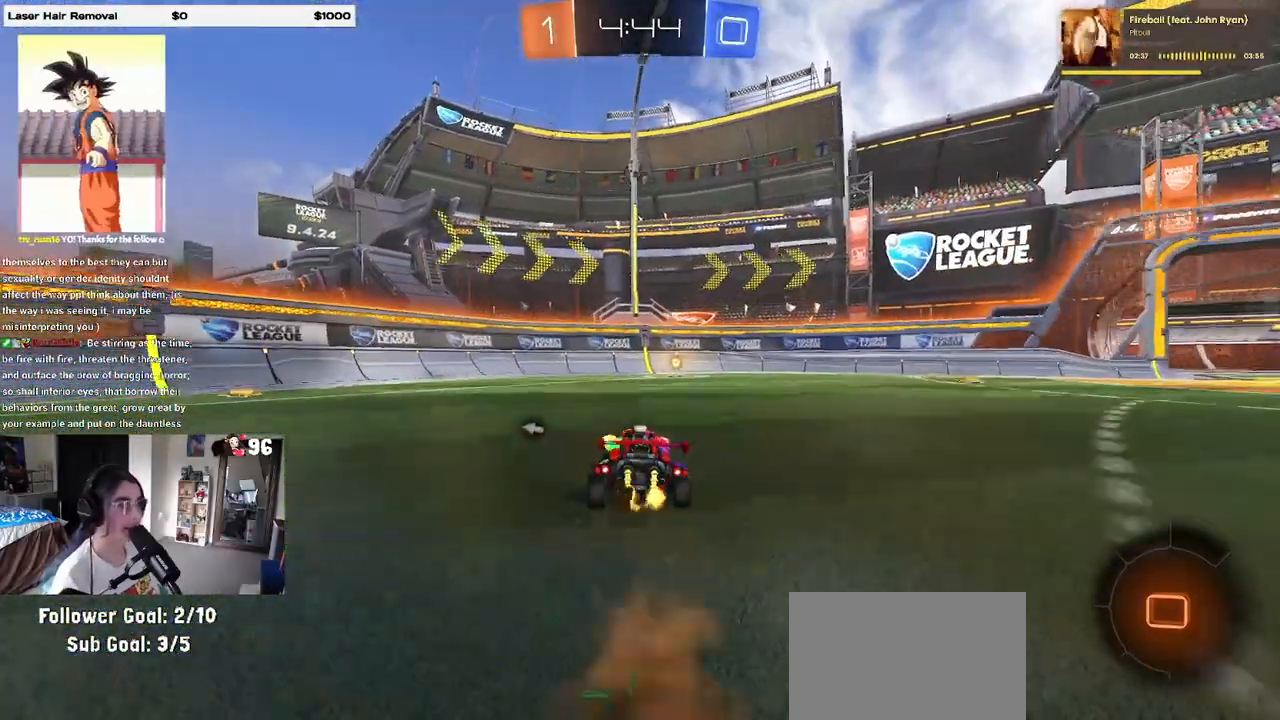
{"dt_ms": 500, "buttons": [], "left_stick": "center", "right_stick": "center", "events": [[317, "TRIANGLE", "down"], [383, "TRIANGLE", "up"], [383, "left_stick", "right"], [500, "left_stick", "center"]]}
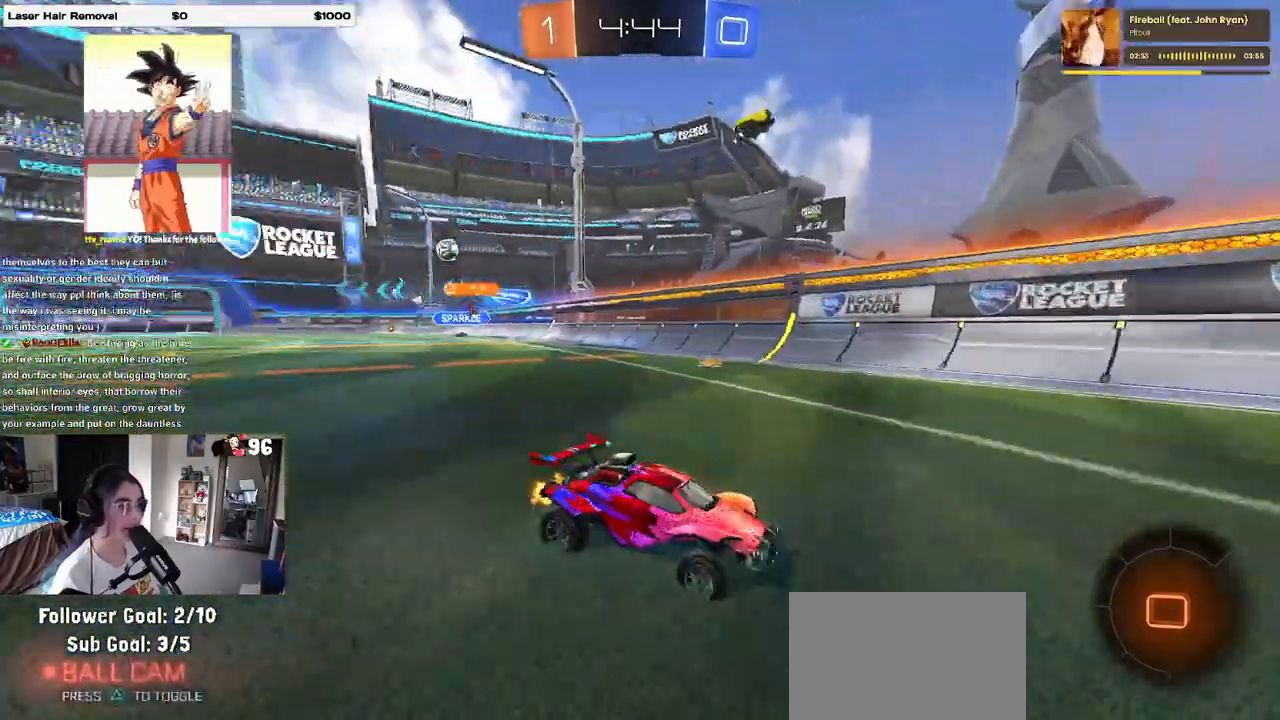
{"dt_ms": 500, "buttons": [], "left_stick": "right", "right_stick": "center", "events": [[117, "left_stick", "right"], [200, "SQUARE", "down"], [350, "SQUARE", "up"]]}
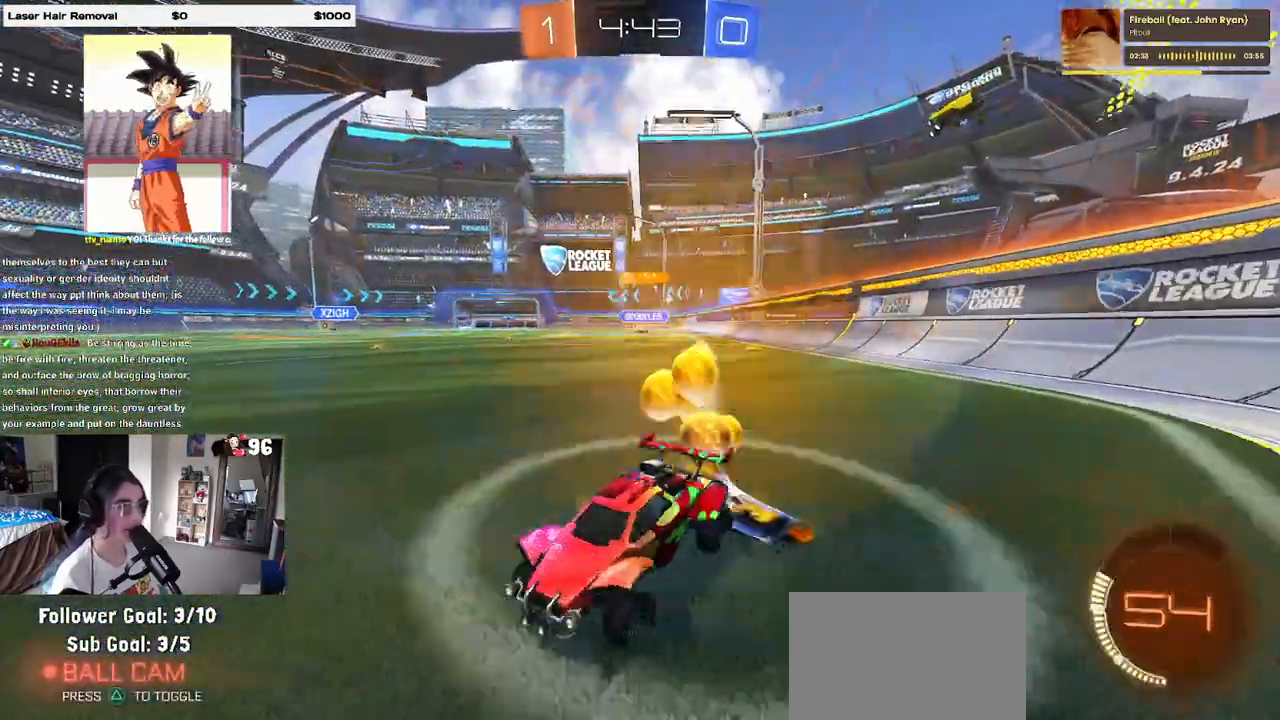
{"dt_ms": 500, "buttons": [], "left_stick": "center", "right_stick": "center", "events": [[417, "left_stick", "center"]]}
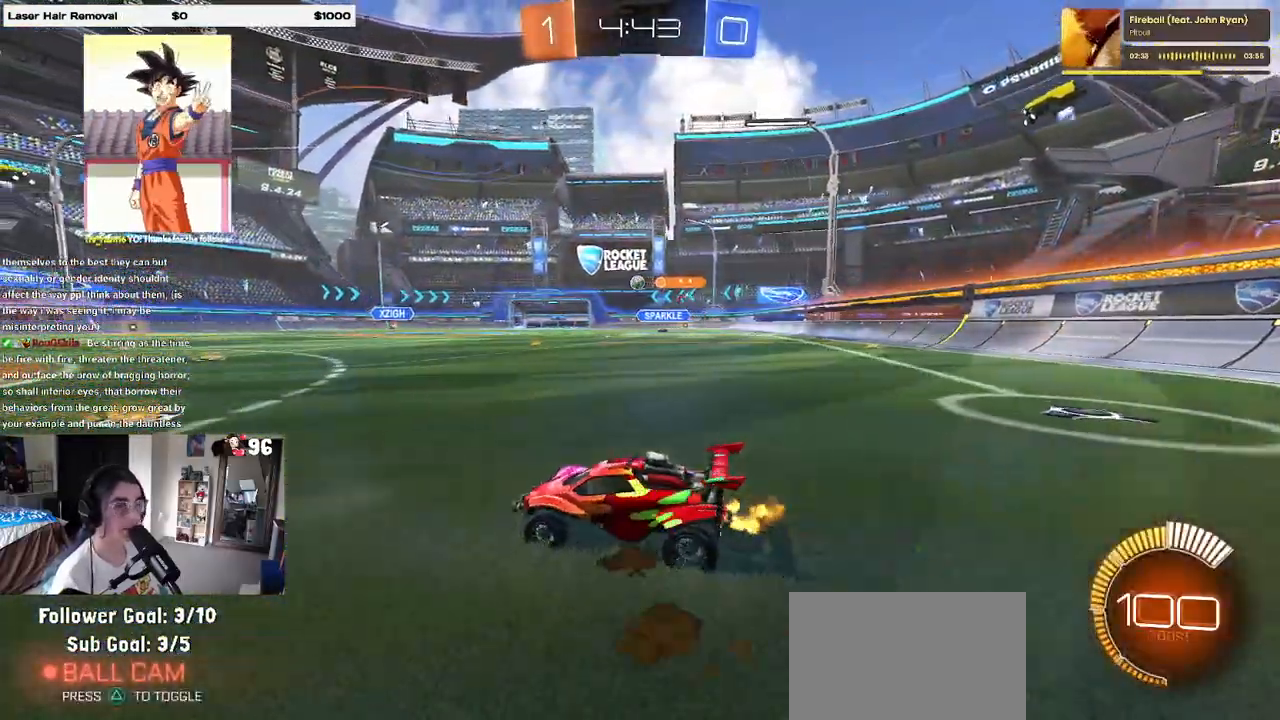
{"dt_ms": 500, "buttons": ["SQUARE", "R1"], "left_stick": "down-left", "right_stick": "center", "events": [[17, "left_stick", "right"], [117, "R1", "down"], [133, "left_stick", "up-right"], [150, "CROSS", "down"], [233, "CROSS", "up"], [317, "CROSS", "down"], [317, "left_stick", "up-left"], [367, "left_stick", "down-left"], [383, "SQUARE", "down"], [400, "CROSS", "up"]]}
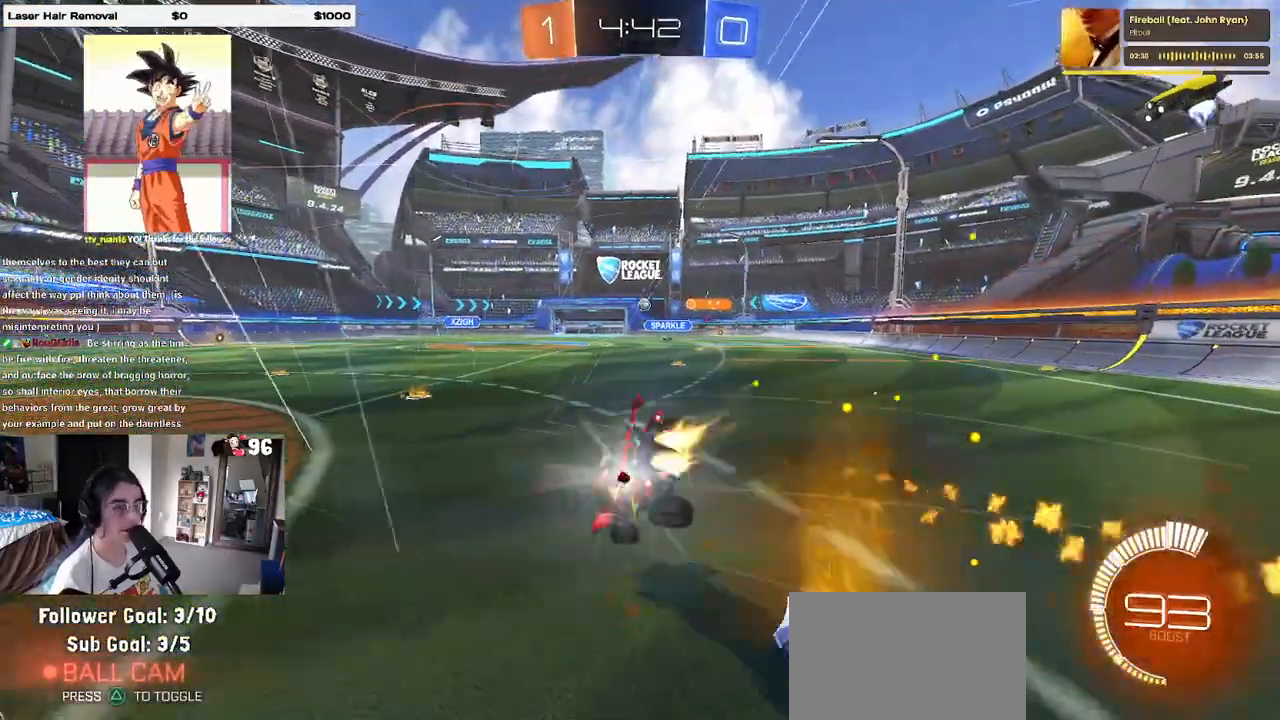
{"dt_ms": 500, "buttons": ["SQUARE"], "left_stick": "down-left", "right_stick": "center", "events": [[50, "R1", "up"]]}
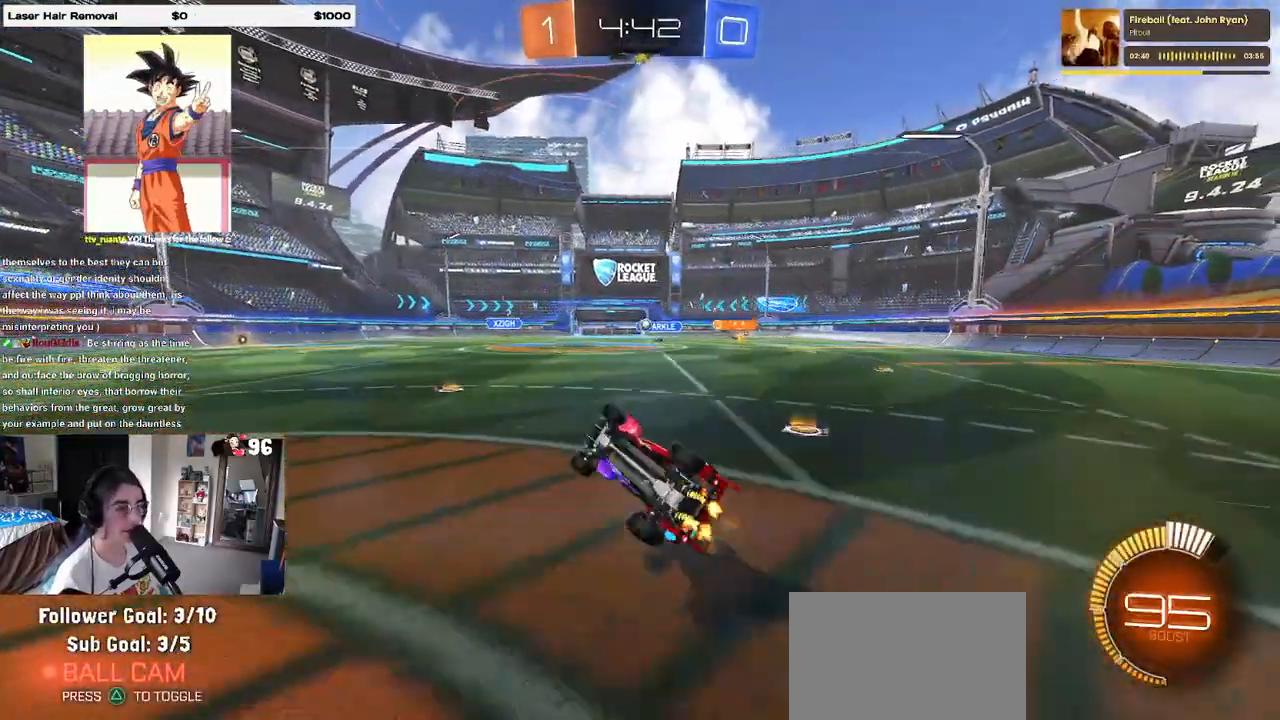
{"dt_ms": 500, "buttons": [], "left_stick": "center", "right_stick": "center", "events": [[183, "left_stick", "center"], [217, "SQUARE", "up"]]}
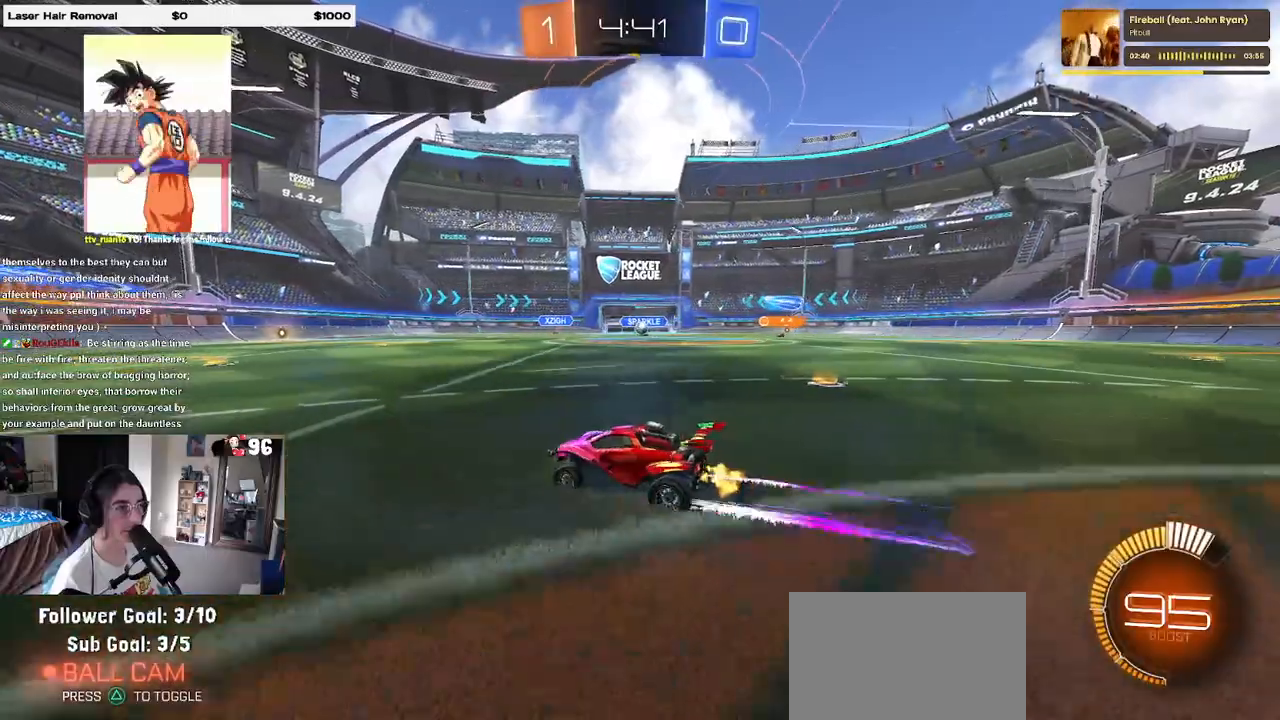
{"dt_ms": 500, "buttons": [], "left_stick": "right", "right_stick": "center", "events": [[500, "left_stick", "right"]]}
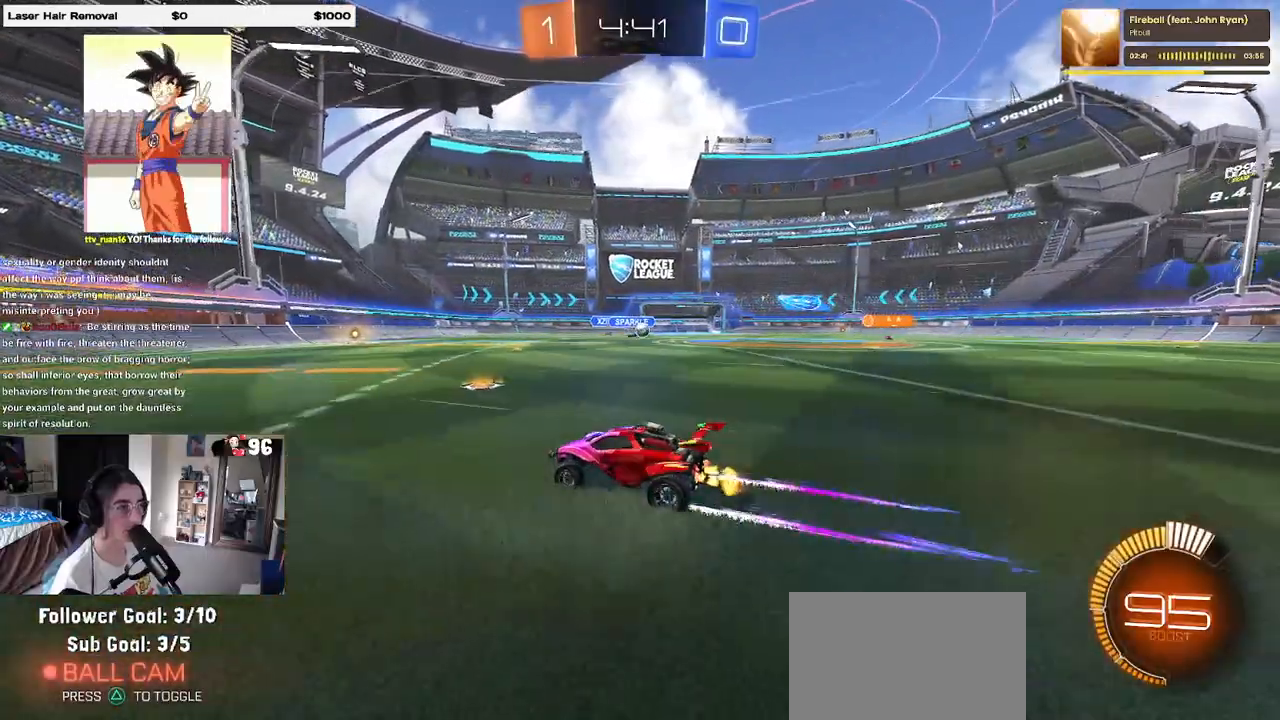
{"dt_ms": 500, "buttons": [], "left_stick": "left", "right_stick": "center", "events": [[217, "left_stick", "left"], [300, "SQUARE", "down"], [433, "SQUARE", "up"]]}
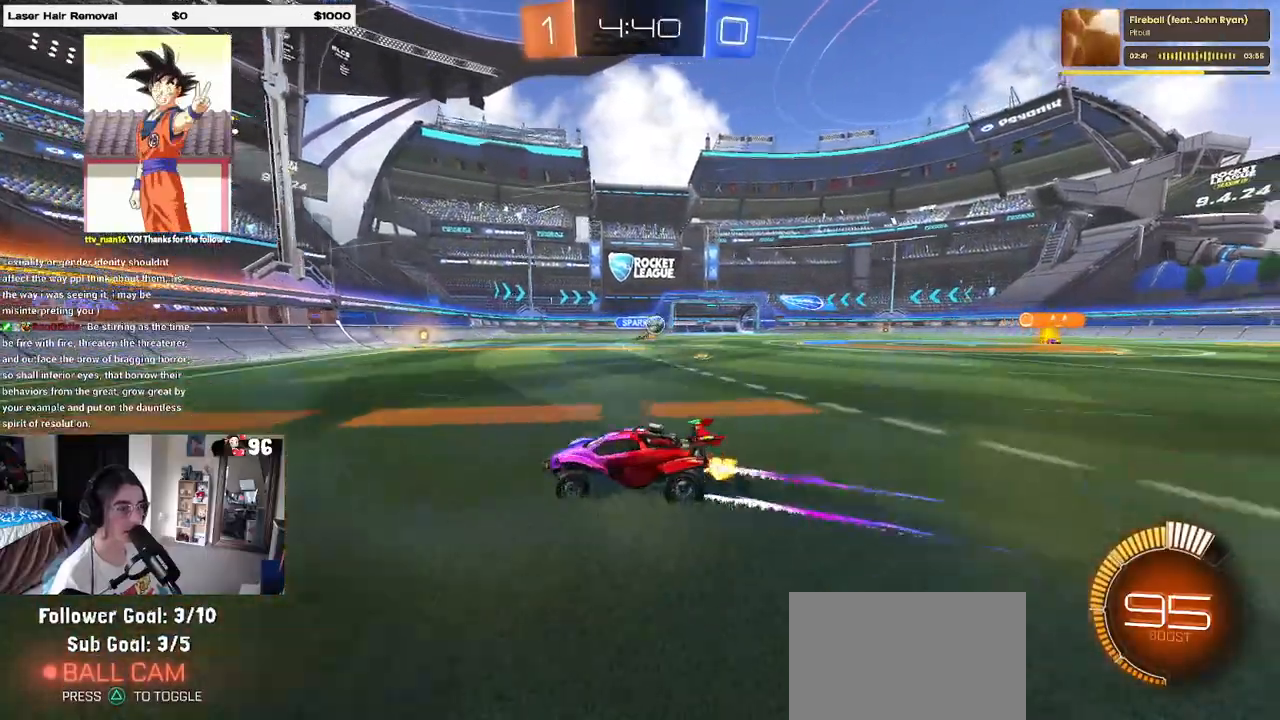
{"dt_ms": 500, "buttons": [], "left_stick": "left", "right_stick": "center", "events": [[267, "SQUARE", "down"], [383, "SQUARE", "up"]]}
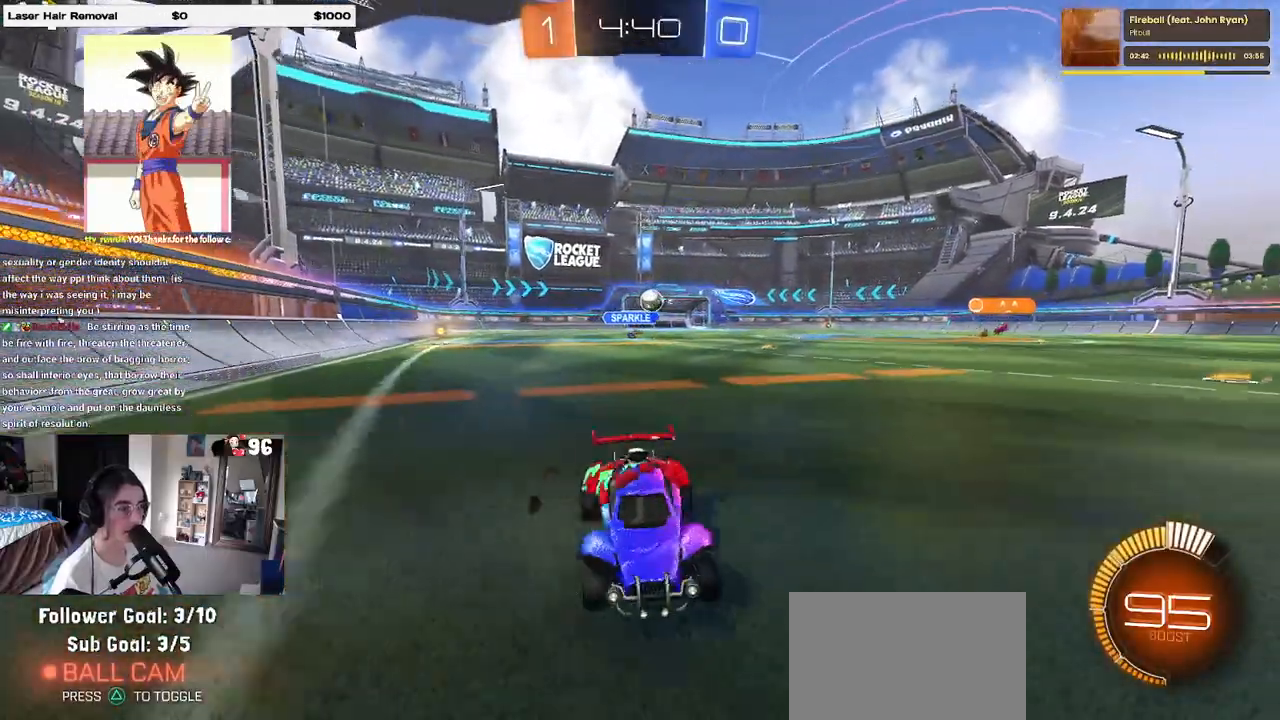
{"dt_ms": 500, "buttons": [], "left_stick": "left", "right_stick": "center", "events": [[150, "SQUARE", "down"], [267, "SQUARE", "up"]]}
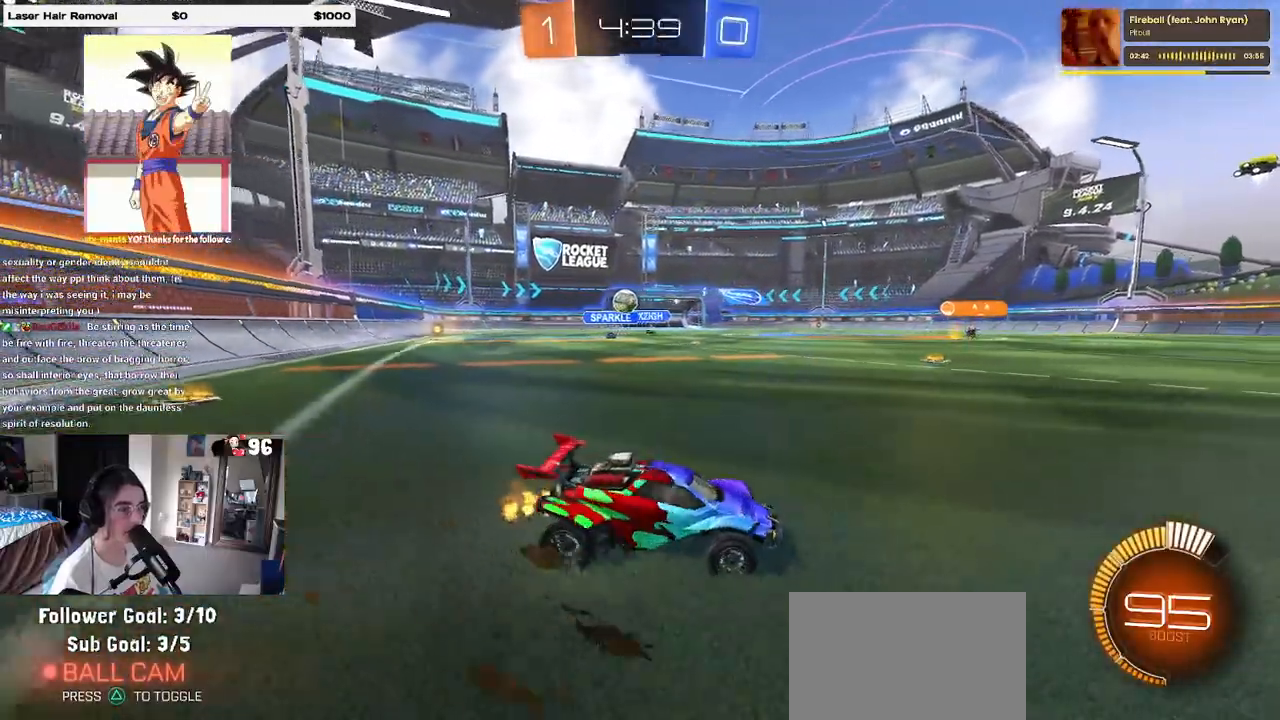
{"dt_ms": 500, "buttons": [], "left_stick": "left", "right_stick": "center", "events": []}
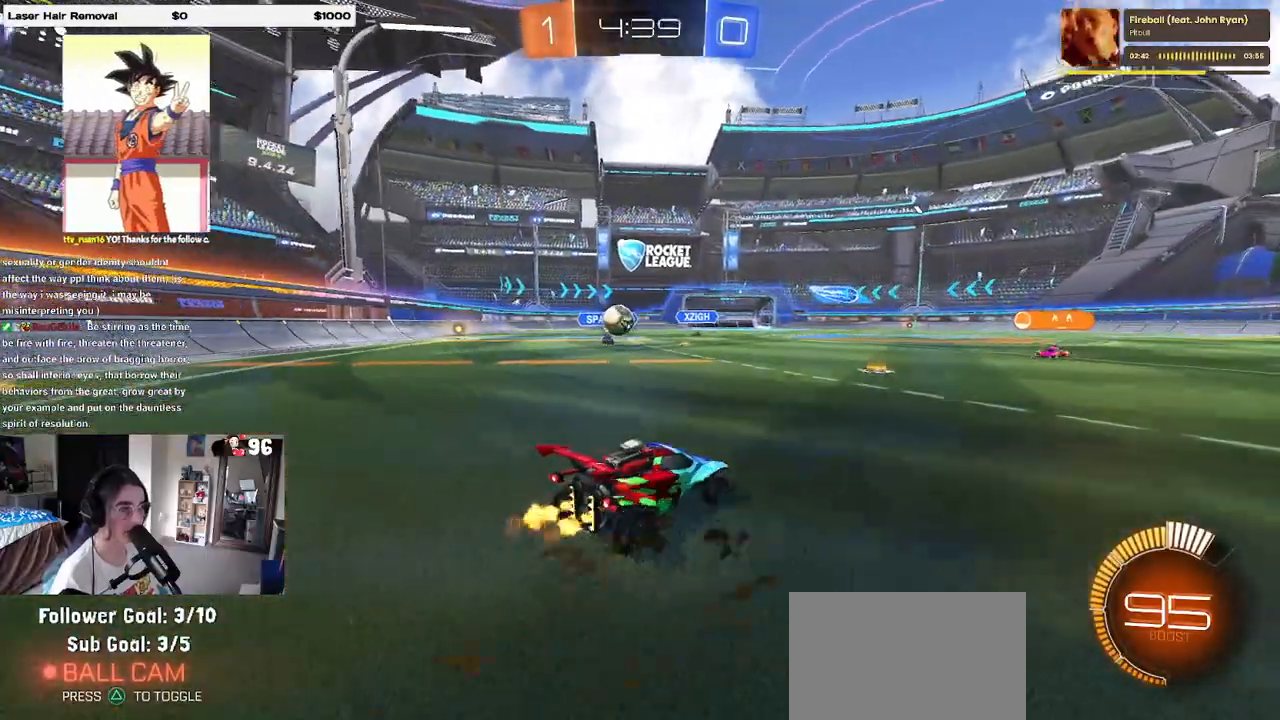
{"dt_ms": 500, "buttons": ["CROSS"], "left_stick": "center", "right_stick": "center", "events": [[300, "CROSS", "down"], [333, "left_stick", "down"], [500, "left_stick", "center"]]}
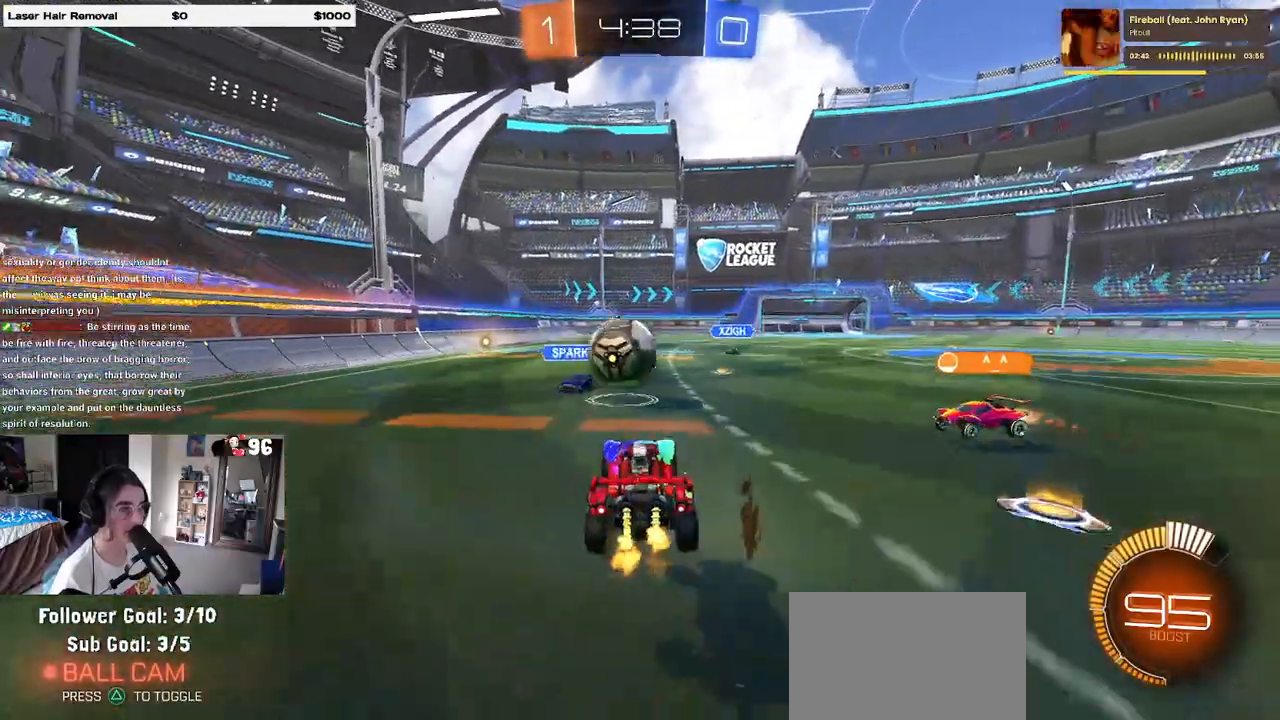
{"dt_ms": 1000, "buttons": ["R1"], "left_stick": "right", "right_stick": "center"}
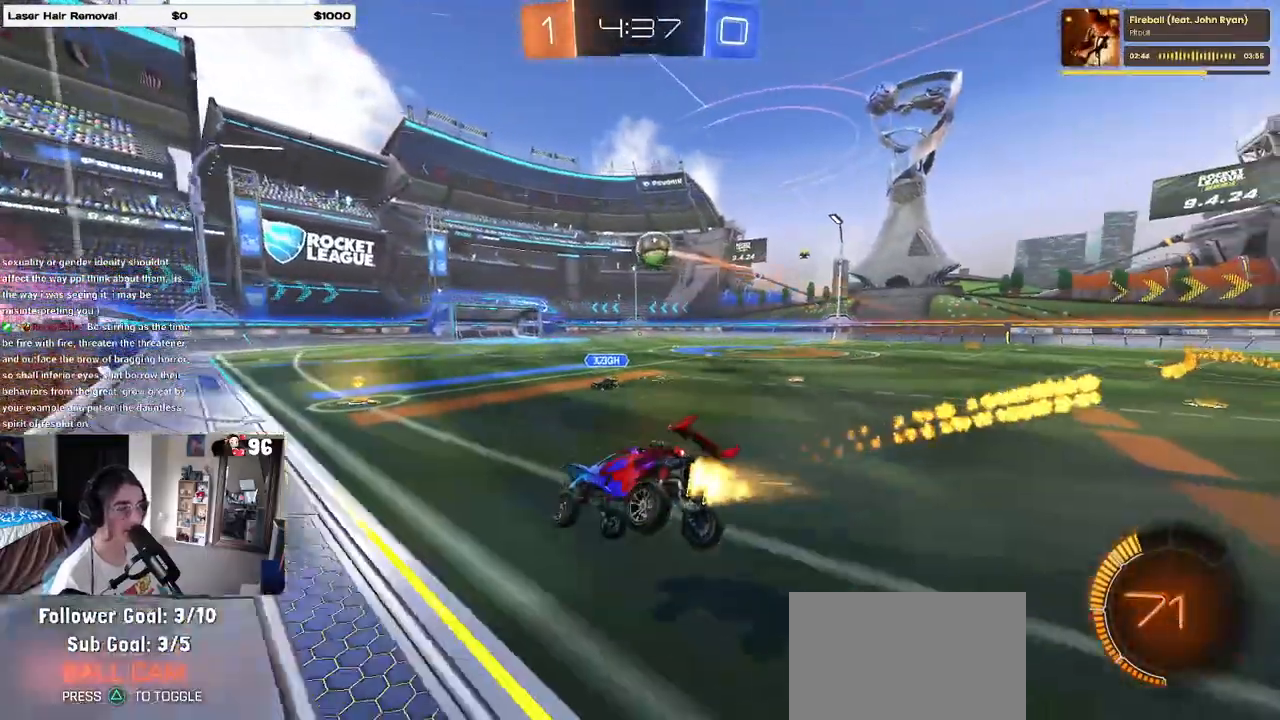
{"dt_ms": 500, "buttons": ["CROSS", "R1"], "left_stick": "center", "right_stick": "center", "events": [[17, "SQUARE", "down"], [117, "left_stick", "center"], [150, "SQUARE", "up"], [383, "CROSS", "down"]]}
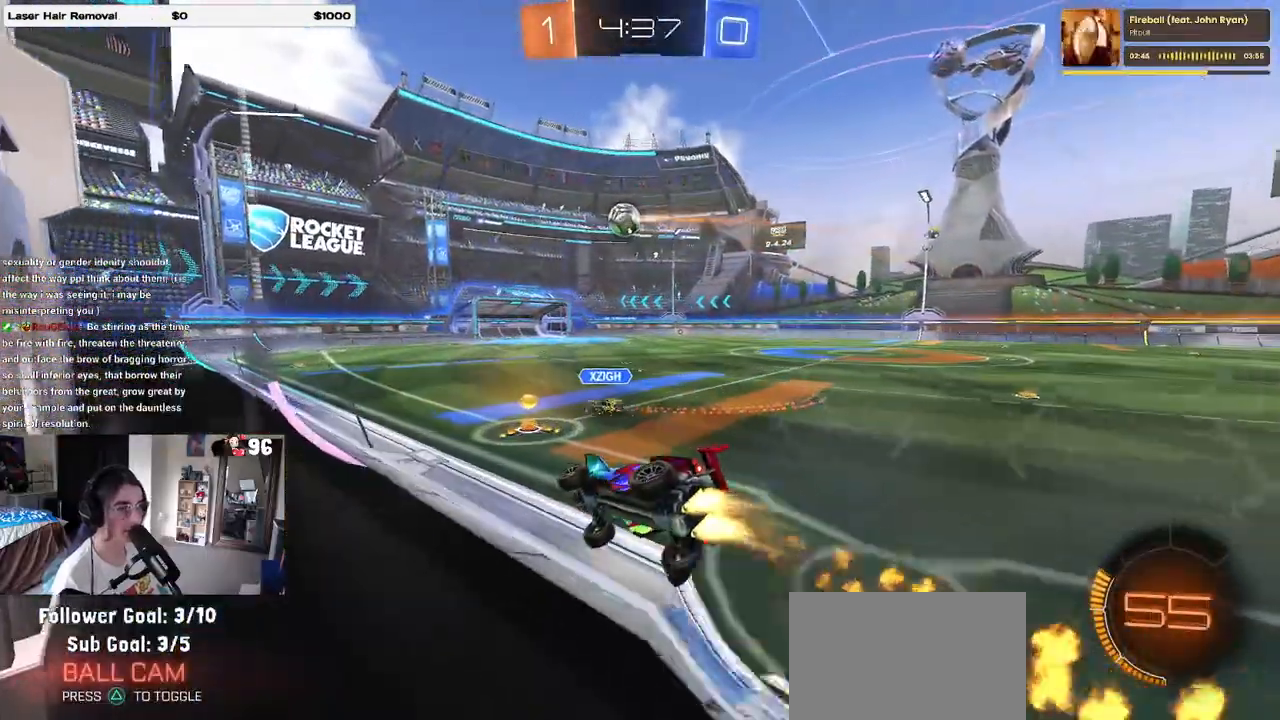
{"dt_ms": 500, "buttons": ["CROSS", "R1"], "left_stick": "up", "right_stick": "center", "events": [[17, "CROSS", "up"], [33, "left_stick", "right"], [83, "left_stick", "center"], [133, "left_stick", "down-left"], [150, "SQUARE", "down"], [333, "SQUARE", "up"], [467, "left_stick", "up"], [483, "CROSS", "down"]]}
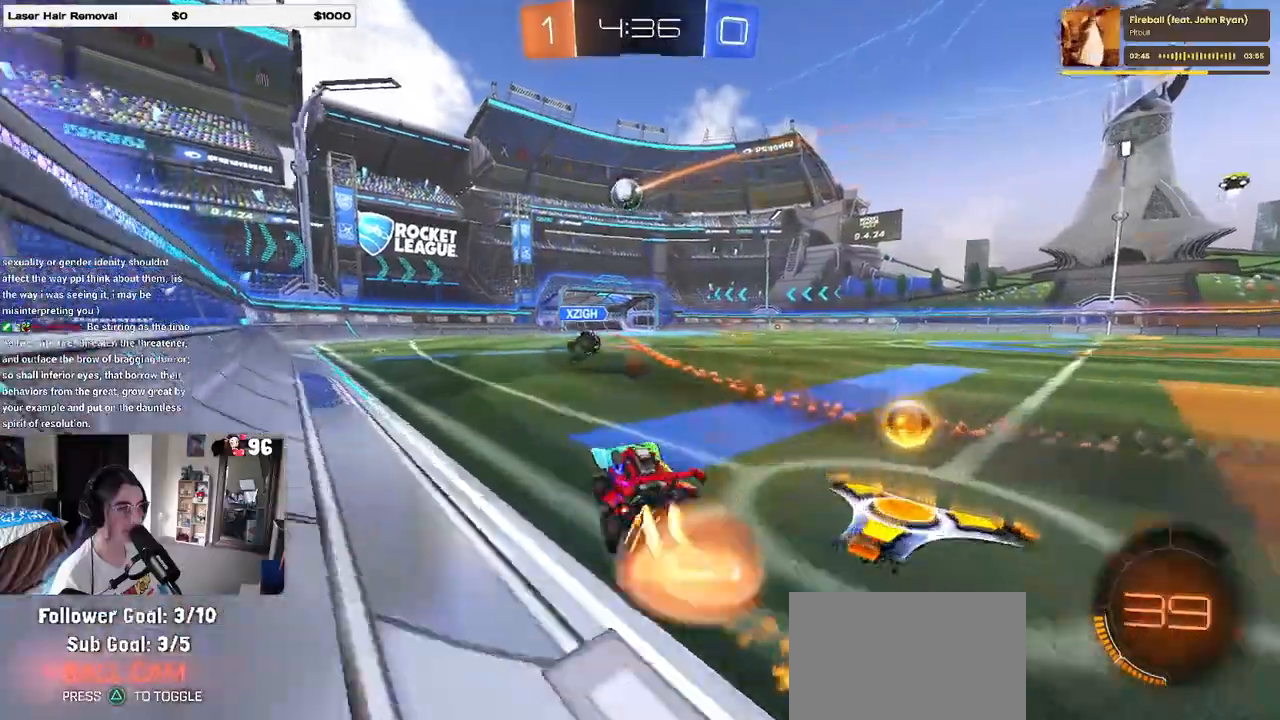
{"dt_ms": 500, "buttons": [], "left_stick": "down-right", "right_stick": "center", "events": [[50, "CROSS", "up"], [100, "left_stick", "left"], [183, "left_stick", "center"], [233, "R1", "up"], [383, "left_stick", "down-right"]]}